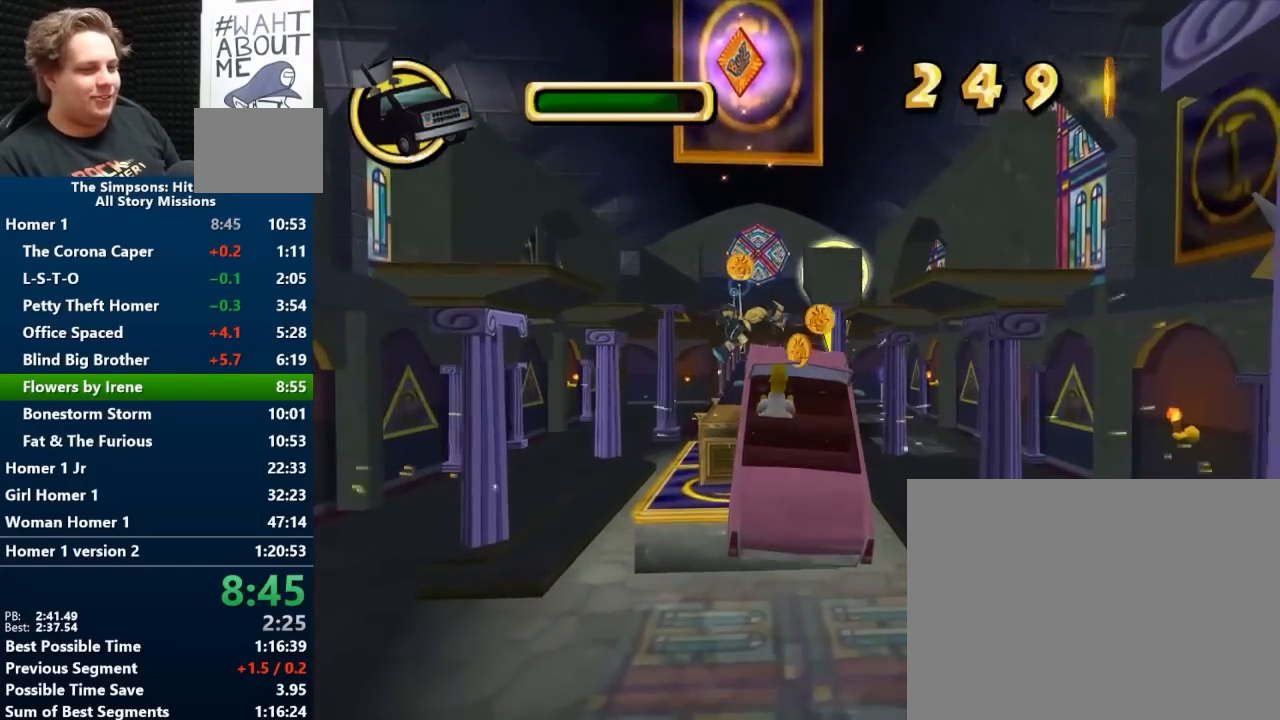
Gameplay with a controller (Nintendo layout); each line is a JSON object with the inputs held at the frame after it. "events" lists button and stick changes between this image and that frame as [ms after this image, input, new state], when the widget could be followed in between. Not read: L2 L3 R2 R3.
{"buttons": ["X"], "left_stick": "center", "right_stick": "center", "events": [[83, "X", "up"], [150, "X", "down"], [233, "X", "up"], [317, "X", "down"], [383, "X", "up"], [483, "X", "down"]]}
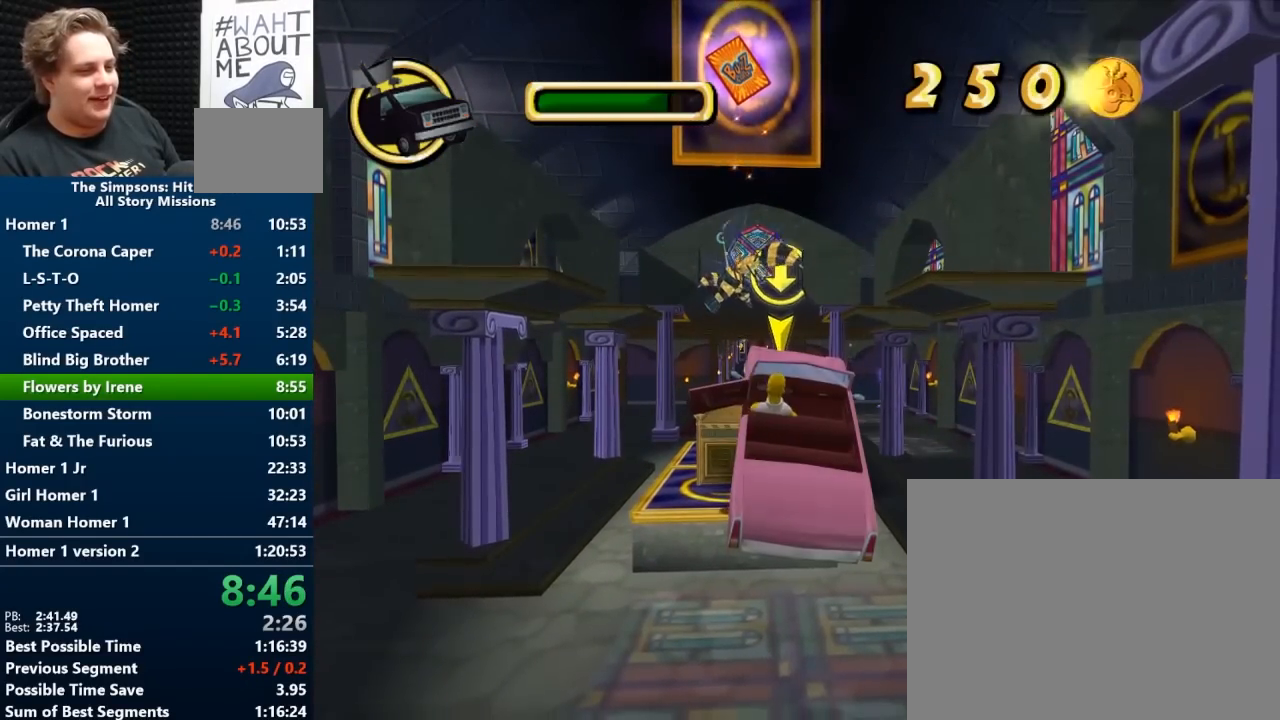
{"buttons": [], "left_stick": "up-left", "right_stick": "down", "events": [[83, "X", "up"], [83, "left_stick", "up"], [133, "left_stick", "up-left"], [500, "right_stick", "down"]]}
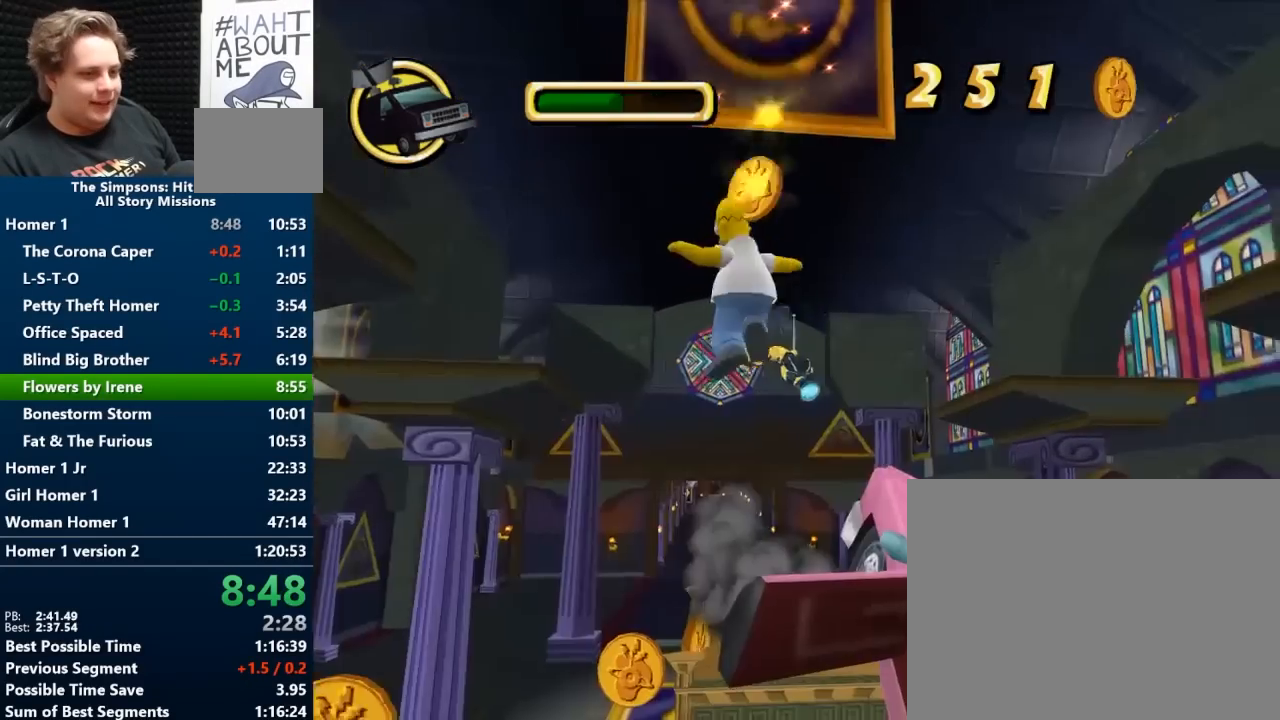
{"buttons": [], "left_stick": "down", "right_stick": "center", "events": [[17, "left_stick", "down-left"], [100, "left_stick", "down-right"], [100, "right_stick", "center"], [383, "A", "down"], [467, "left_stick", "down"], [500, "A", "up"]]}
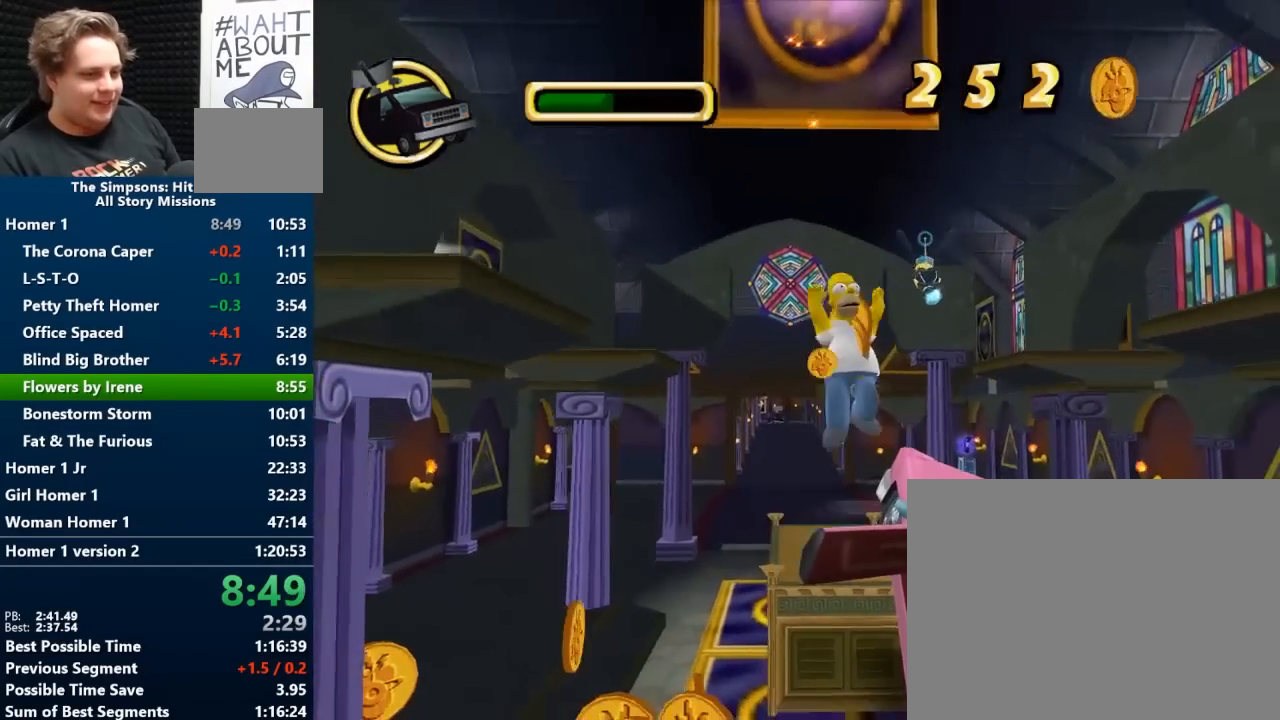
{"buttons": [], "left_stick": "down", "right_stick": "center", "events": [[217, "left_stick", "up-right"], [400, "left_stick", "down-right"], [500, "left_stick", "down"]]}
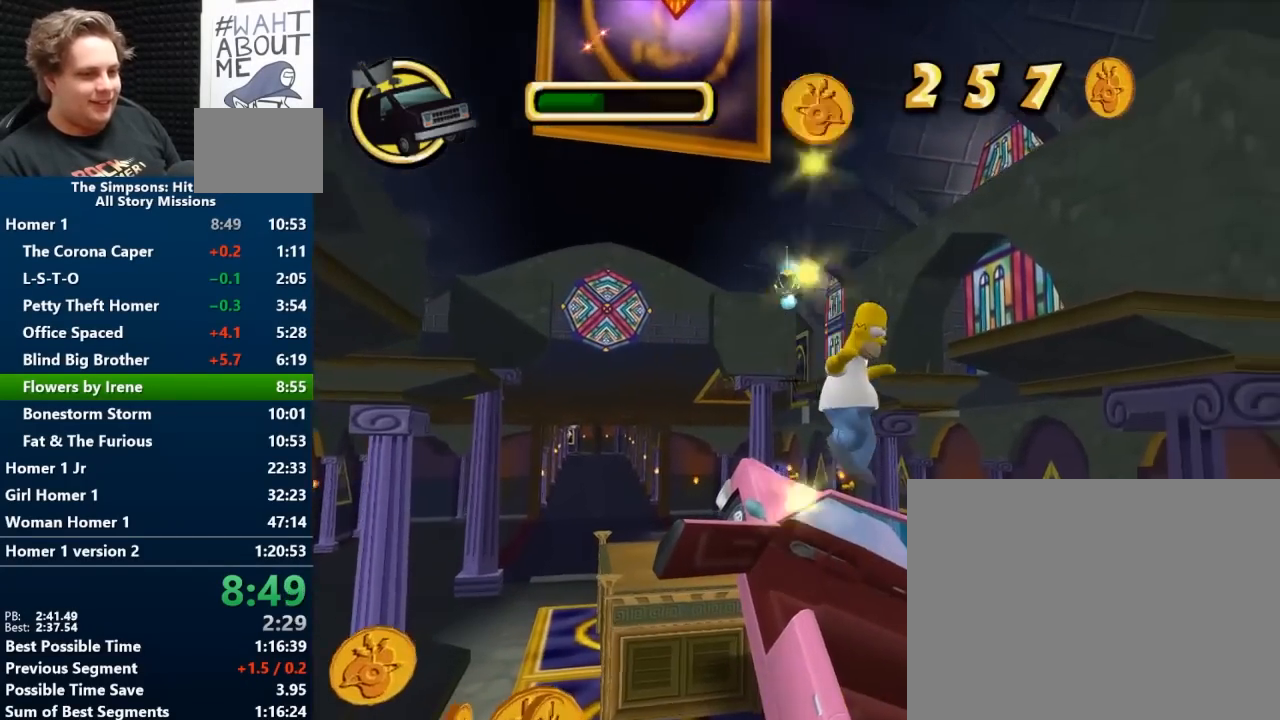
{"buttons": [], "left_stick": "down", "right_stick": "center", "events": [[183, "X", "down"], [300, "X", "up"], [350, "X", "down"], [450, "X", "up"]]}
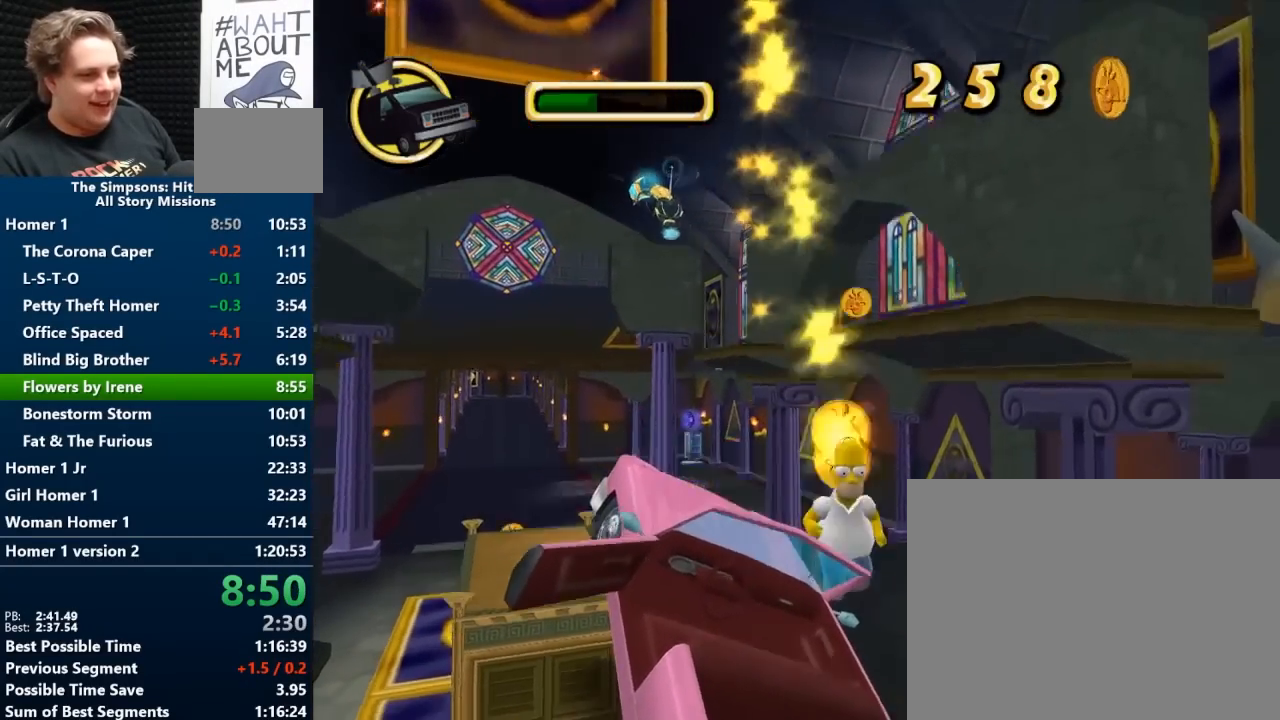
{"buttons": [], "left_stick": "down", "right_stick": "center", "events": [[33, "X", "down"], [150, "X", "up"], [183, "X", "down"], [300, "X", "up"], [367, "X", "down"], [467, "X", "up"]]}
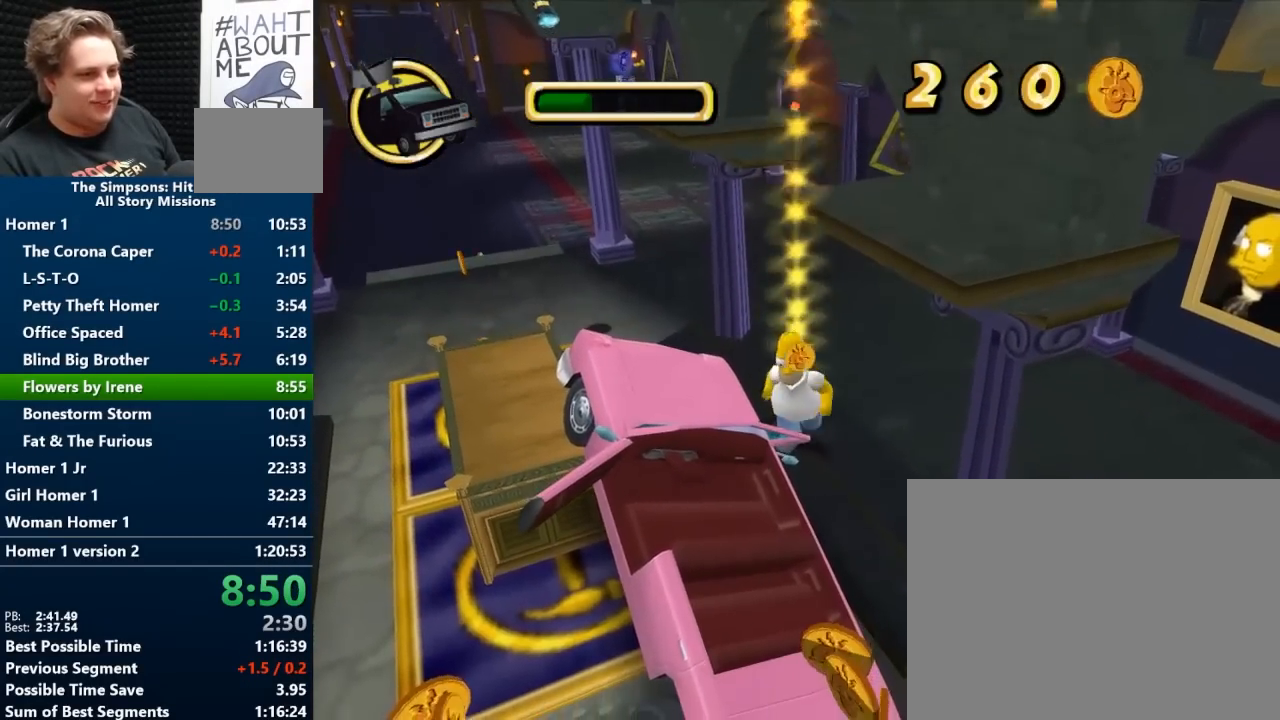
{"buttons": [], "left_stick": "down", "right_stick": "center", "events": [[50, "X", "down"], [150, "X", "up"], [200, "left_stick", "down-right"], [400, "left_stick", "down"]]}
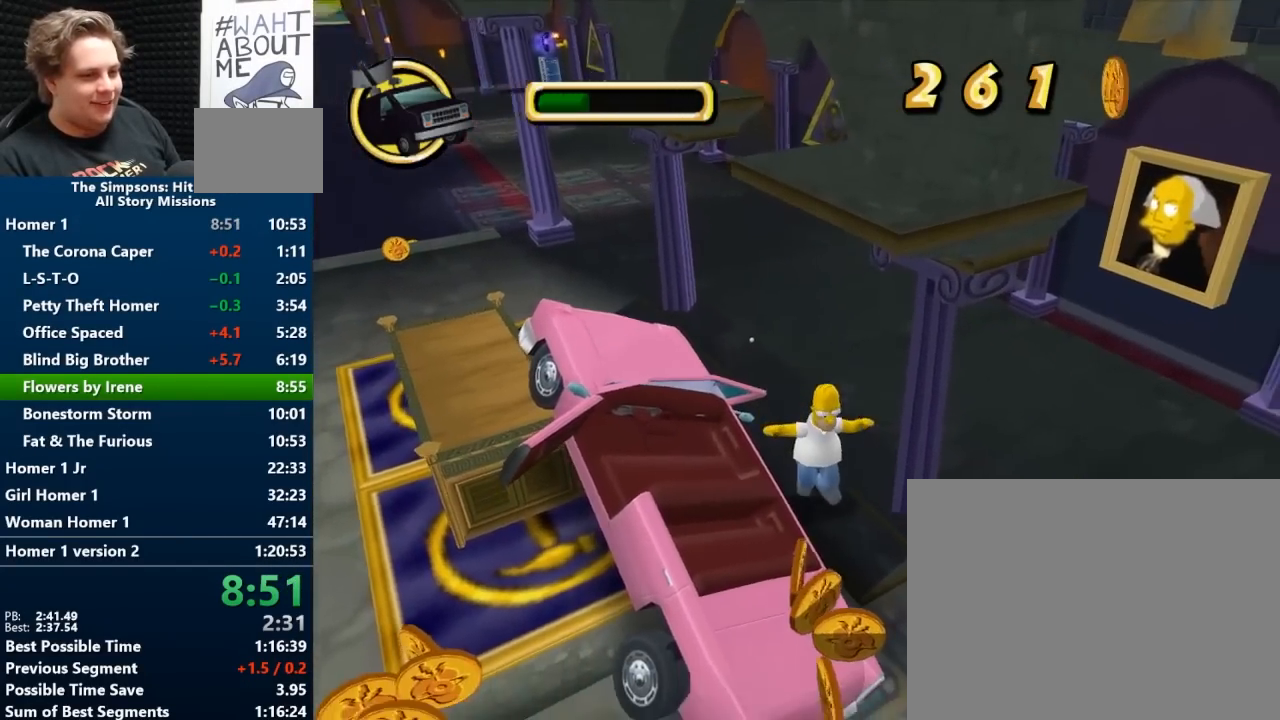
{"buttons": [], "left_stick": "left", "right_stick": "center", "events": [[200, "A", "down"], [350, "A", "up"], [450, "left_stick", "left"]]}
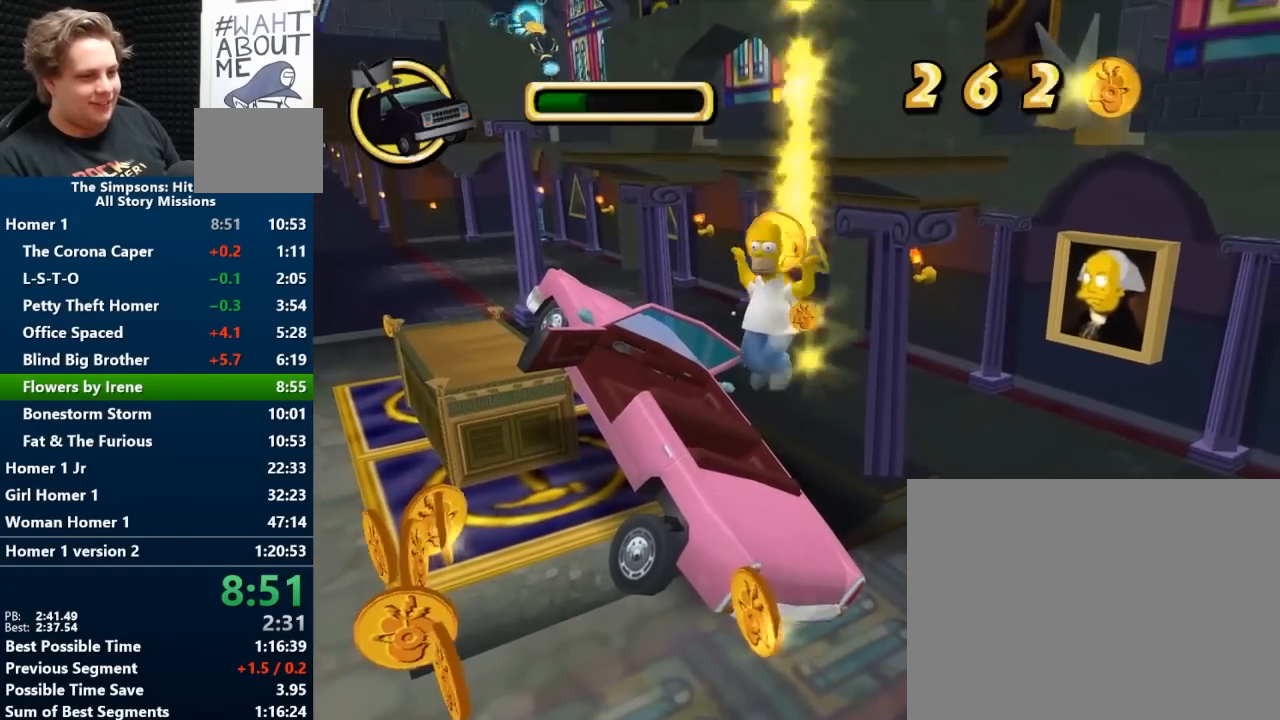
{"buttons": [], "left_stick": "left", "right_stick": "center", "events": [[167, "A", "down"], [283, "left_stick", "down-left"], [300, "A", "up"], [500, "left_stick", "left"]]}
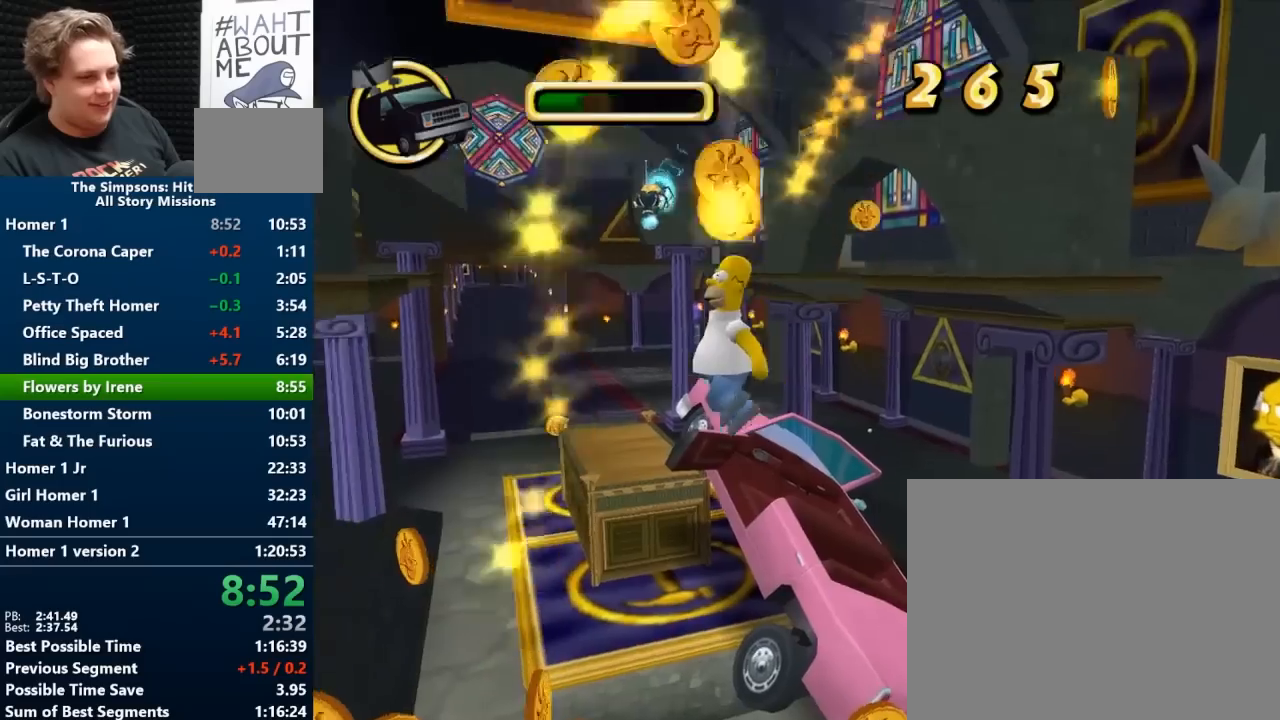
{"buttons": ["A"], "left_stick": "up", "right_stick": "center", "events": [[117, "left_stick", "up-left"], [350, "left_stick", "up"], [500, "A", "down"]]}
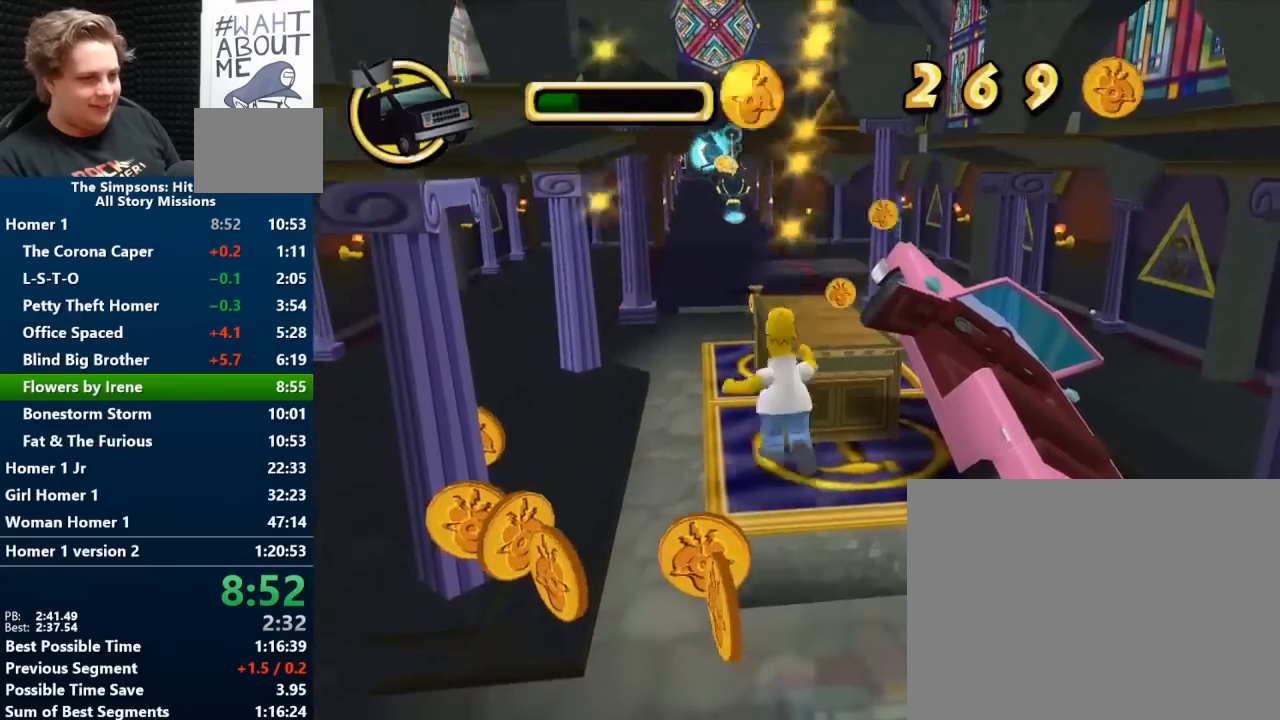
{"buttons": ["Y"], "left_stick": "up-right", "right_stick": "center", "events": [[117, "A", "up"], [367, "Y", "down"], [500, "left_stick", "up-right"]]}
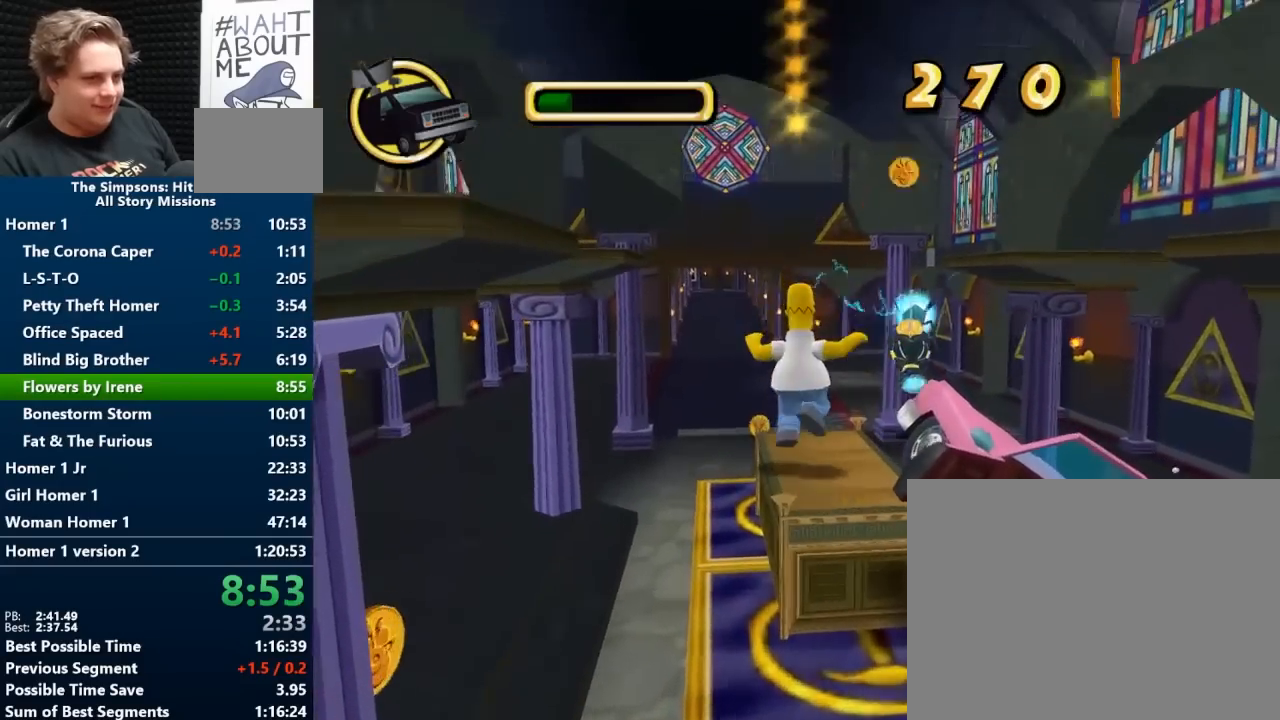
{"buttons": ["B"], "left_stick": "right", "right_stick": "center", "events": [[150, "A", "down"], [283, "A", "up"], [367, "Y", "up"], [400, "left_stick", "right"], [500, "B", "down"]]}
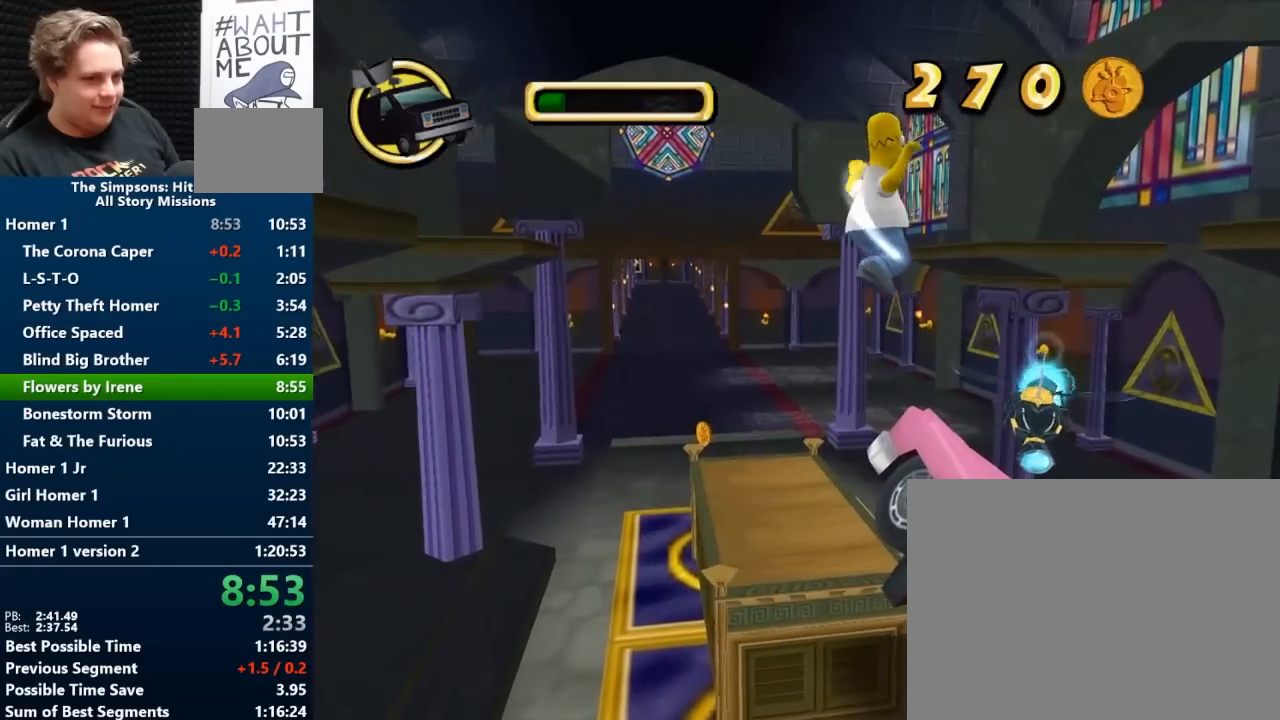
{"buttons": [], "left_stick": "up-left", "right_stick": "center", "events": [[150, "B", "up"], [150, "left_stick", "up-right"], [350, "left_stick", "up-left"]]}
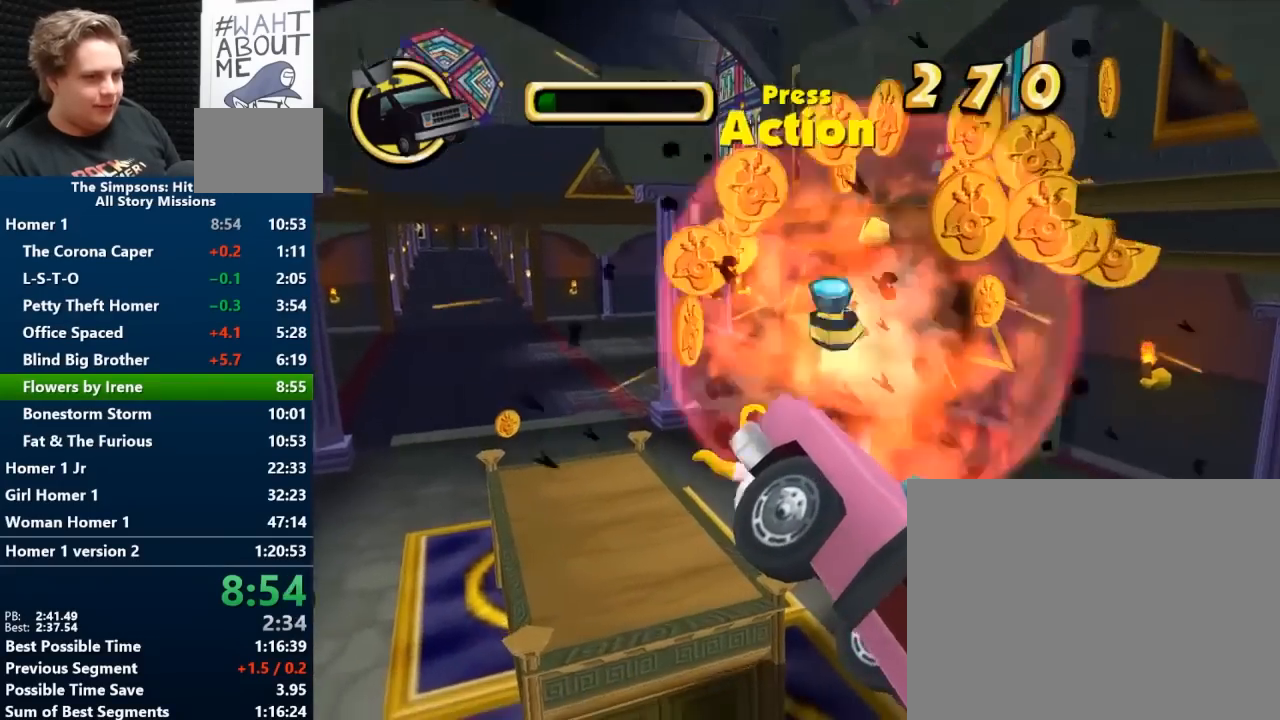
{"buttons": [], "left_stick": "down-right", "right_stick": "right", "events": [[217, "right_stick", "right"], [267, "left_stick", "down"], [400, "left_stick", "down-right"]]}
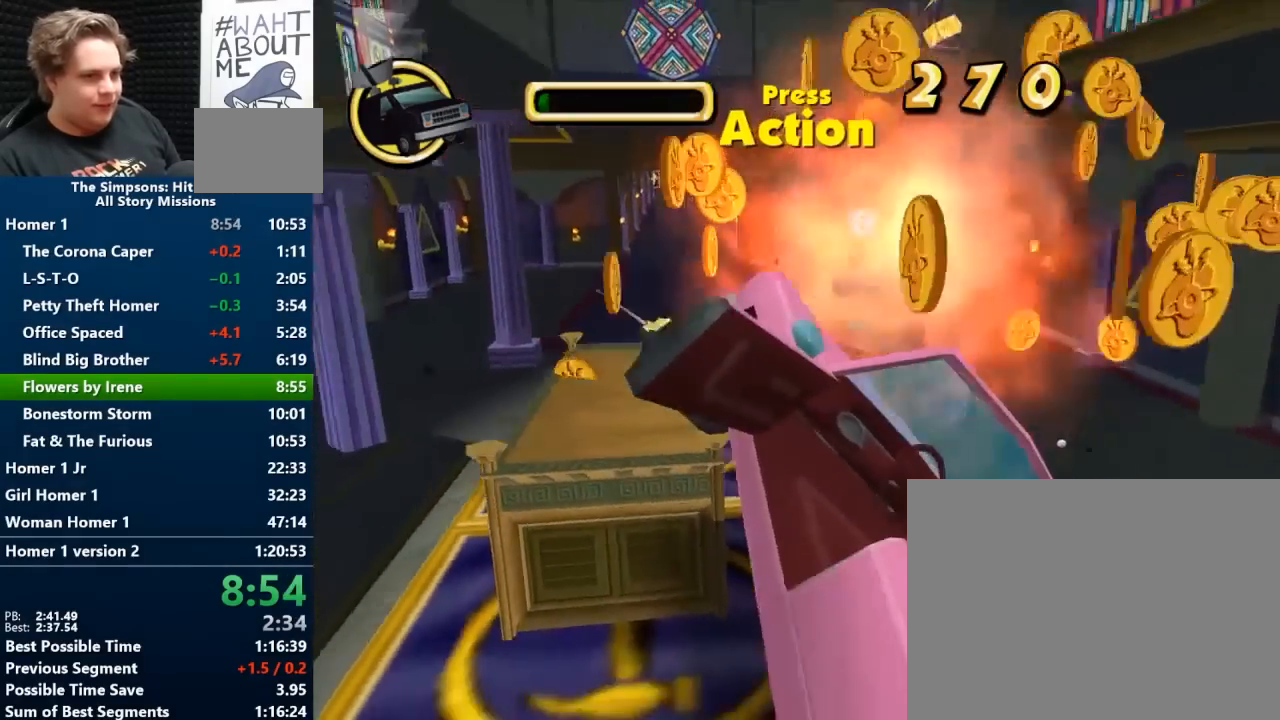
{"buttons": [], "left_stick": "down-right", "right_stick": "center", "events": [[33, "left_stick", "down"], [50, "right_stick", "center"], [250, "left_stick", "down-left"], [450, "left_stick", "down-right"]]}
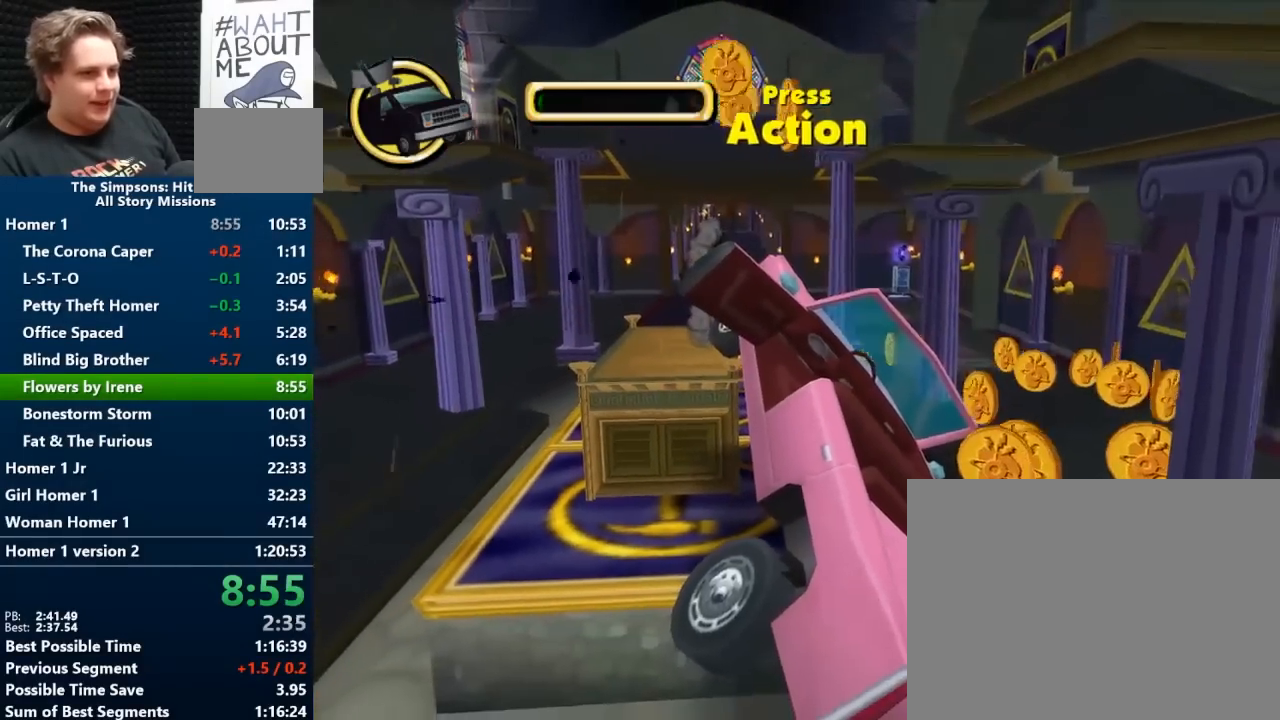
{"buttons": ["X"], "left_stick": "center", "right_stick": "center", "events": [[133, "left_stick", "center"], [433, "X", "down"]]}
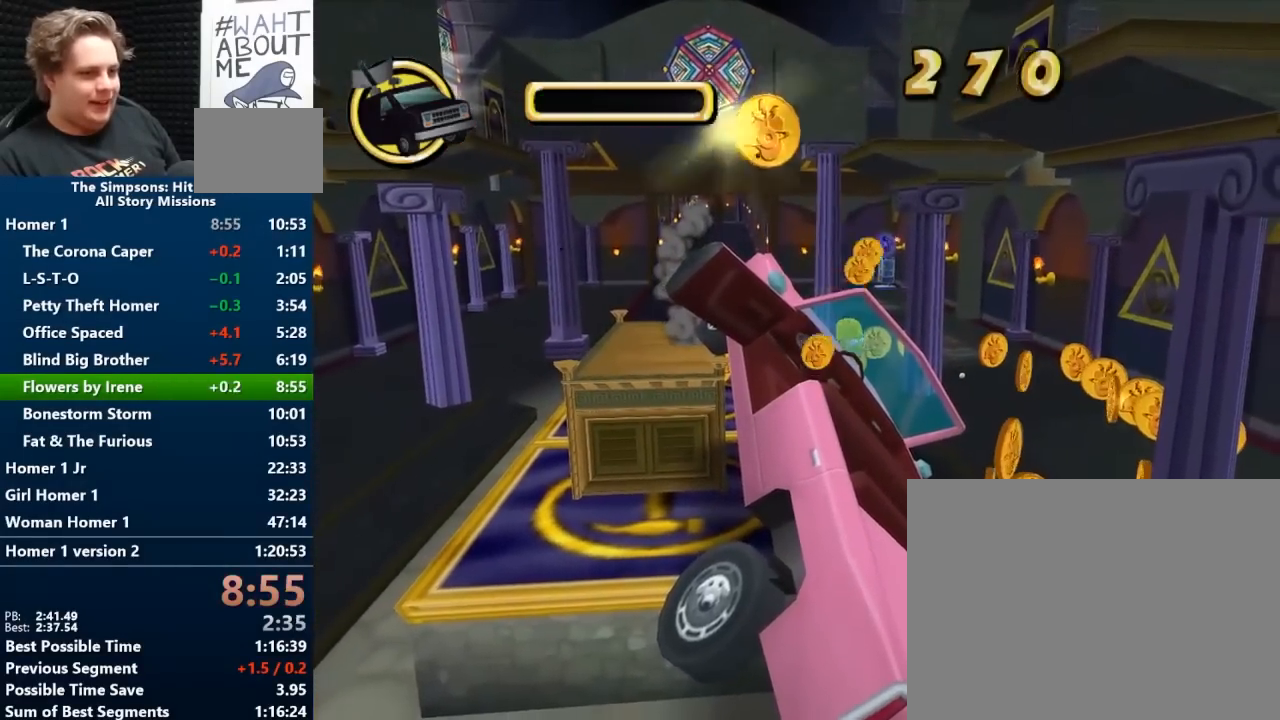
{"buttons": [], "left_stick": "center", "right_stick": "center", "events": [[100, "X", "up"]]}
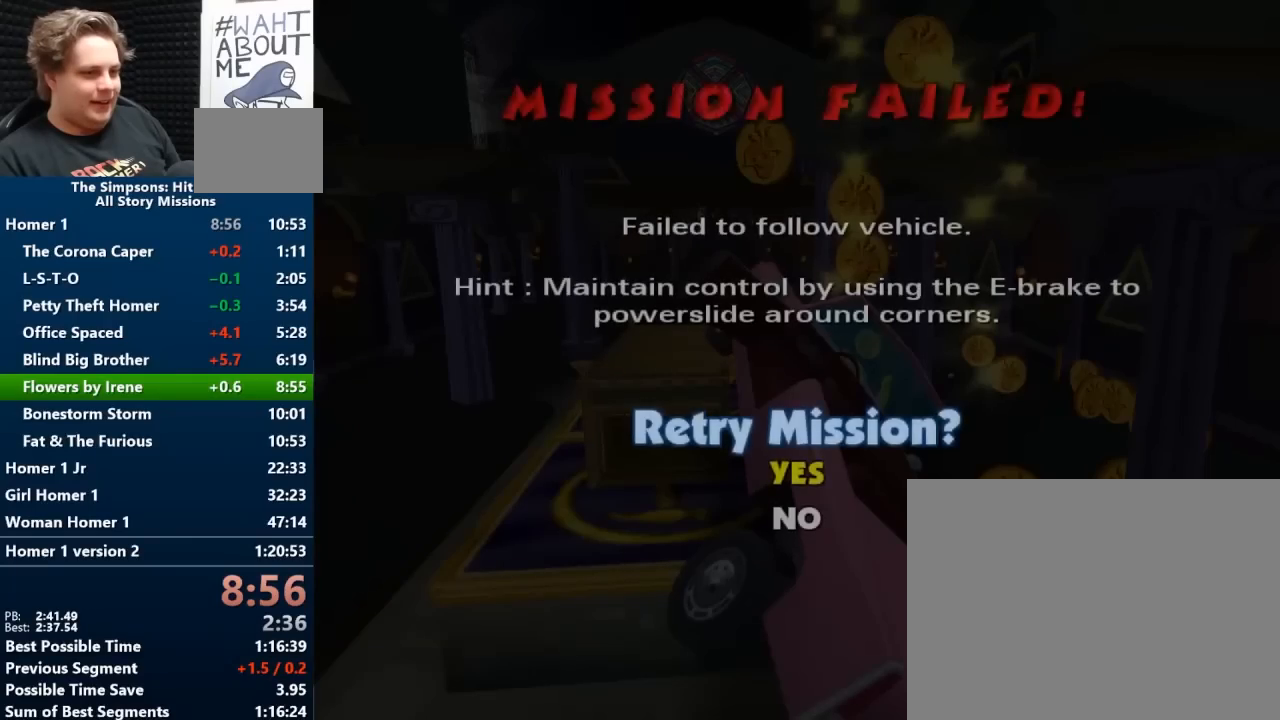
{"buttons": [], "left_stick": "up", "right_stick": "center", "events": [[367, "left_stick", "up"]]}
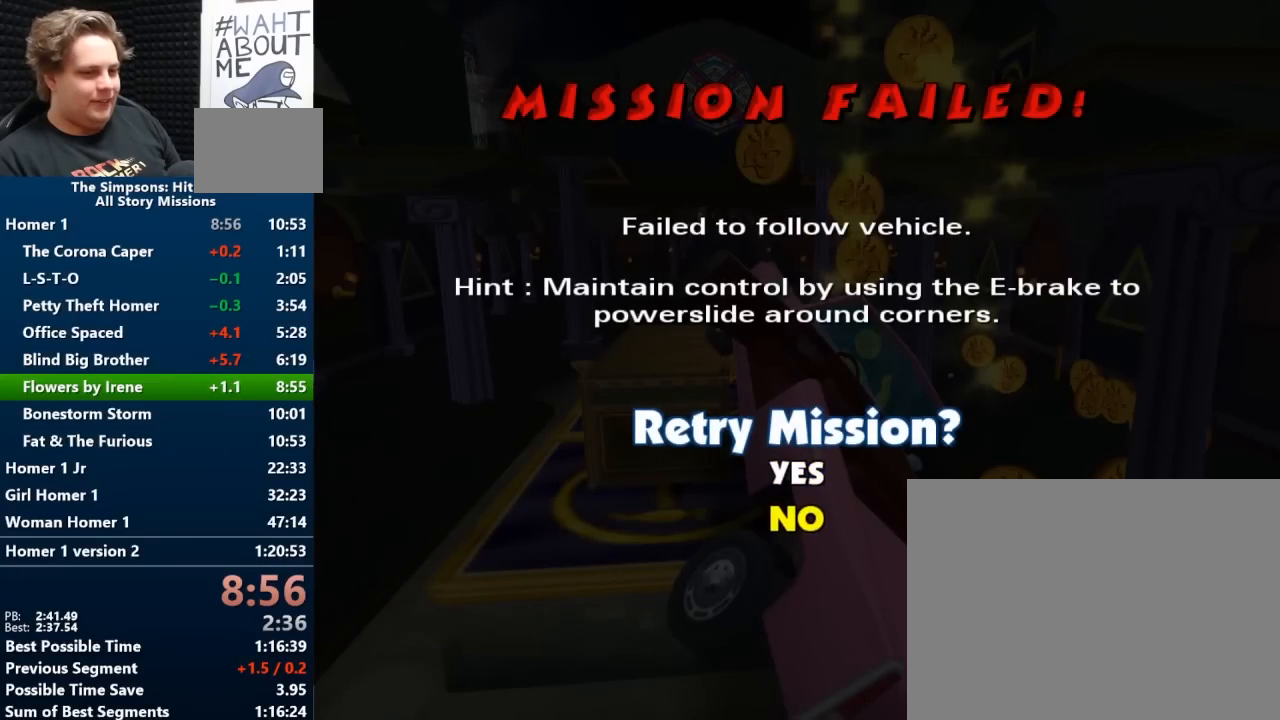
{"buttons": [], "left_stick": "center", "right_stick": "center", "events": [[33, "left_stick", "center"], [67, "X", "down"], [200, "X", "up"]]}
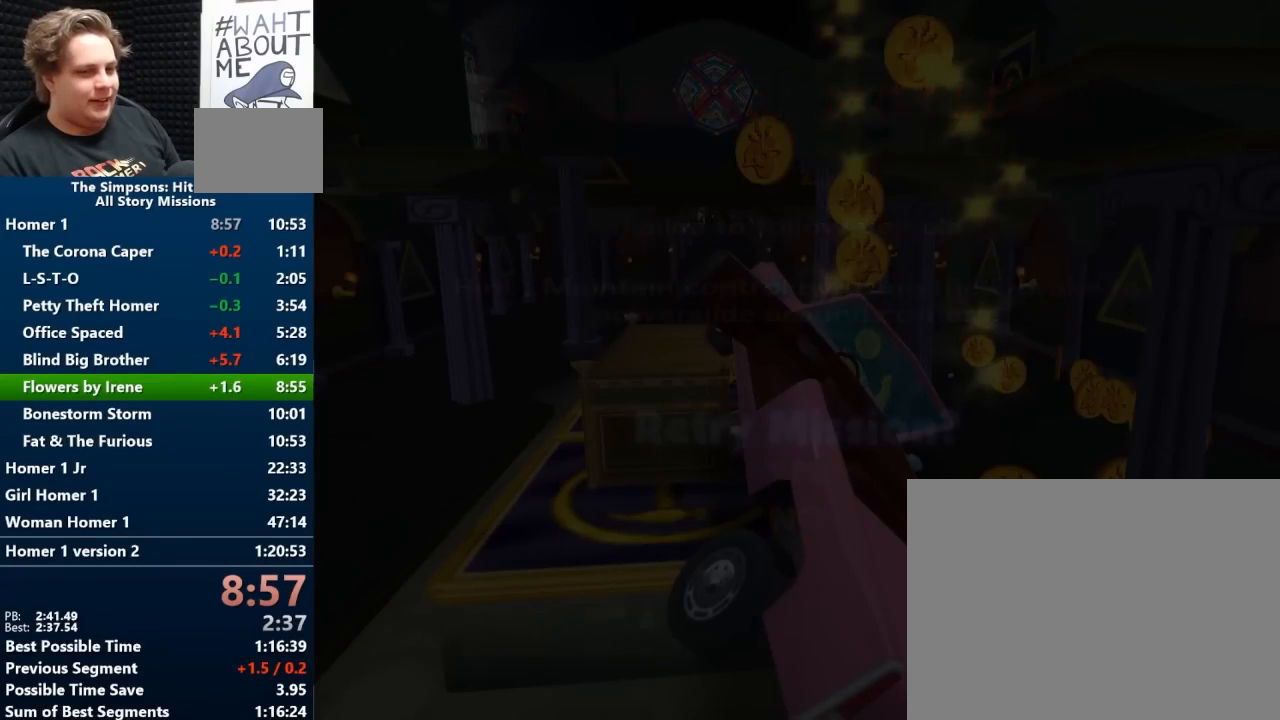
{"buttons": [], "left_stick": "up-right", "right_stick": "center", "events": [[167, "START", "down"], [350, "START", "up"], [500, "left_stick", "up-right"]]}
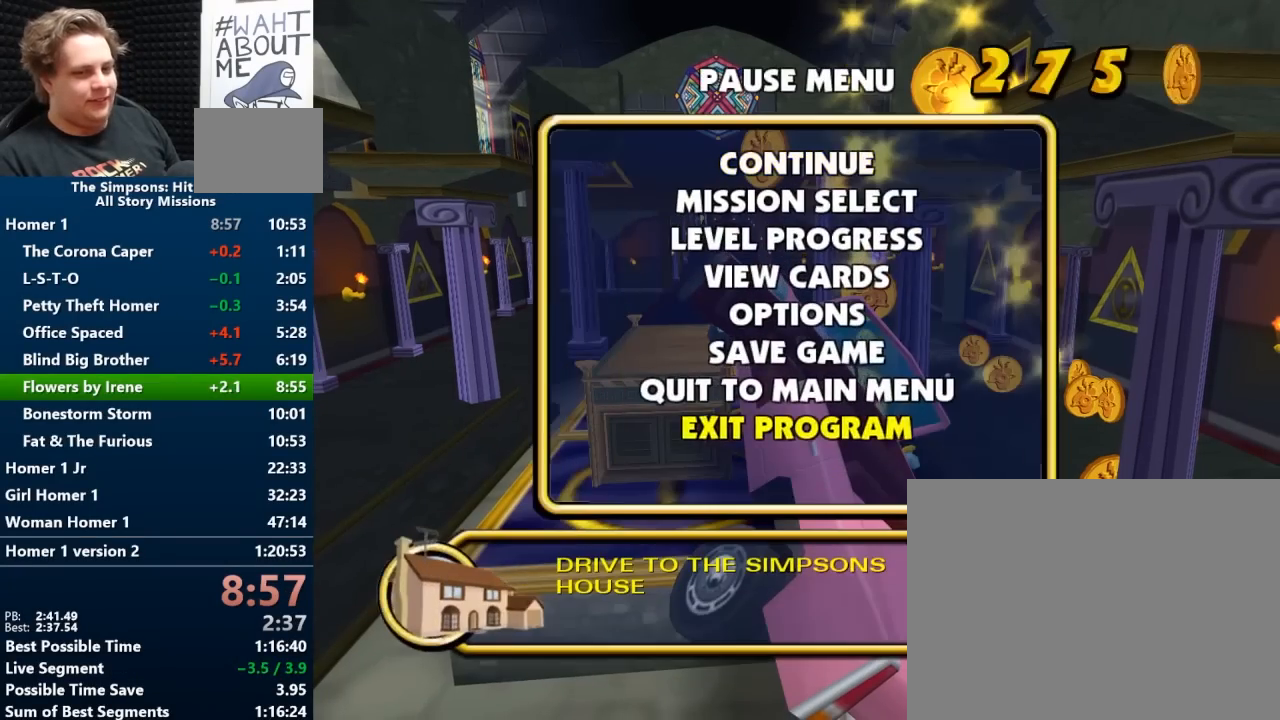
{"buttons": [], "left_stick": "center", "right_stick": "center", "events": [[83, "left_stick", "center"], [150, "left_stick", "up"], [183, "X", "down"], [267, "left_stick", "center"], [283, "X", "up"]]}
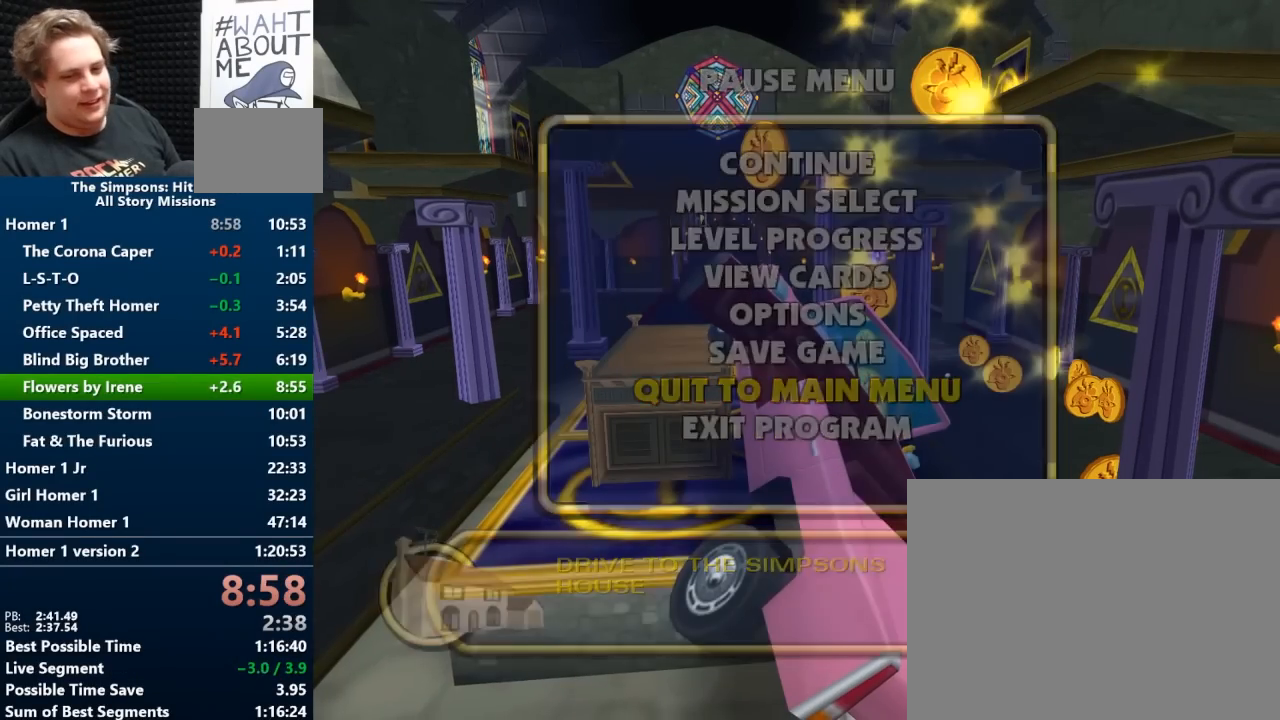
{"buttons": [], "left_stick": "center", "right_stick": "center", "events": []}
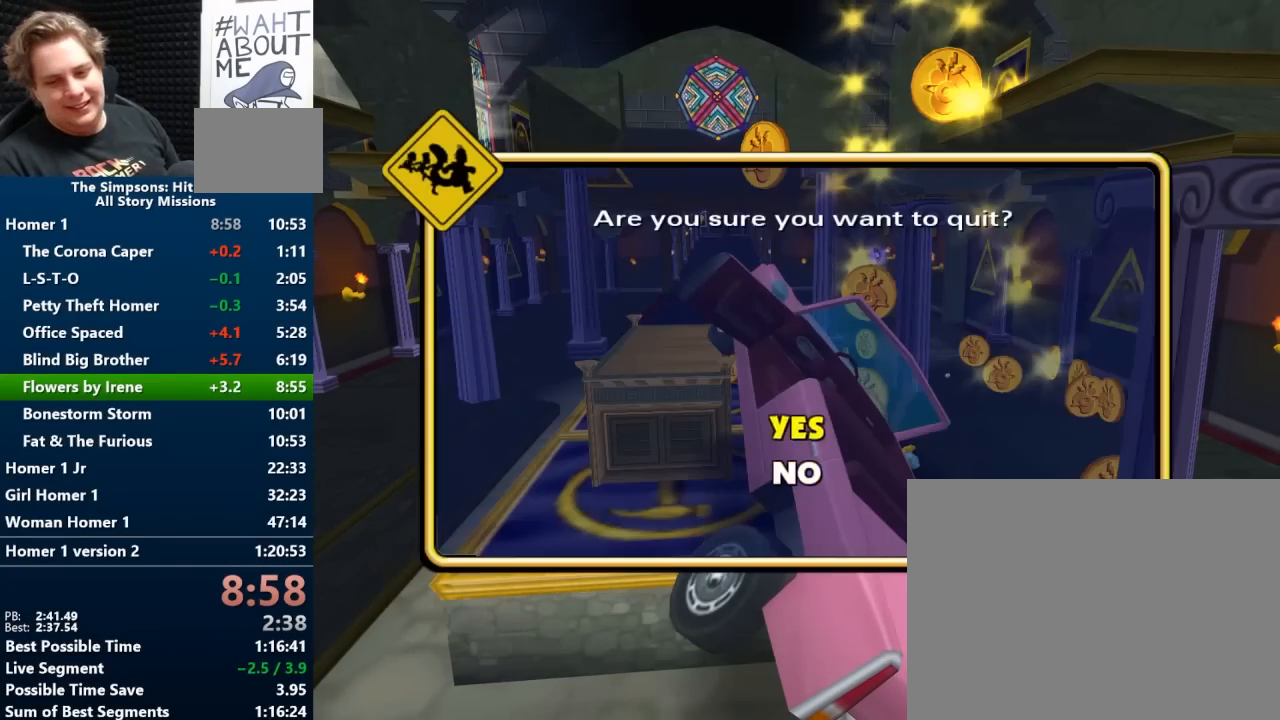
{"buttons": [], "left_stick": "center", "right_stick": "center", "events": [[33, "left_stick", "up"], [67, "X", "down"], [167, "left_stick", "center"], [217, "X", "up"]]}